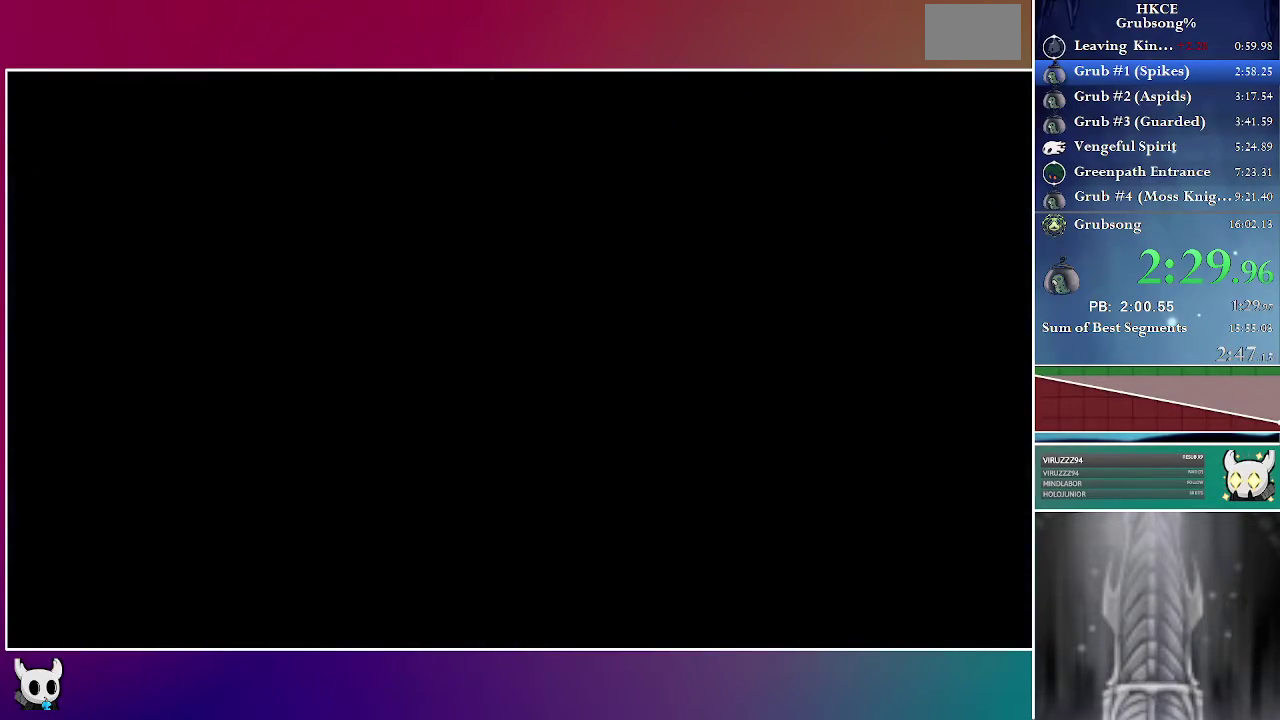
Gameplay with a controller (Xbox layout); each line is a JSON object with the inputs held at the frame after it. "events" lists button and stick changes between this image and that frame as [ms after this image, input, new state], when the widget could be followed in between. Not read: L3 R3 left_stick.
{"buttons": ["DPAD_RIGHT"], "right_stick": "center", "events": []}
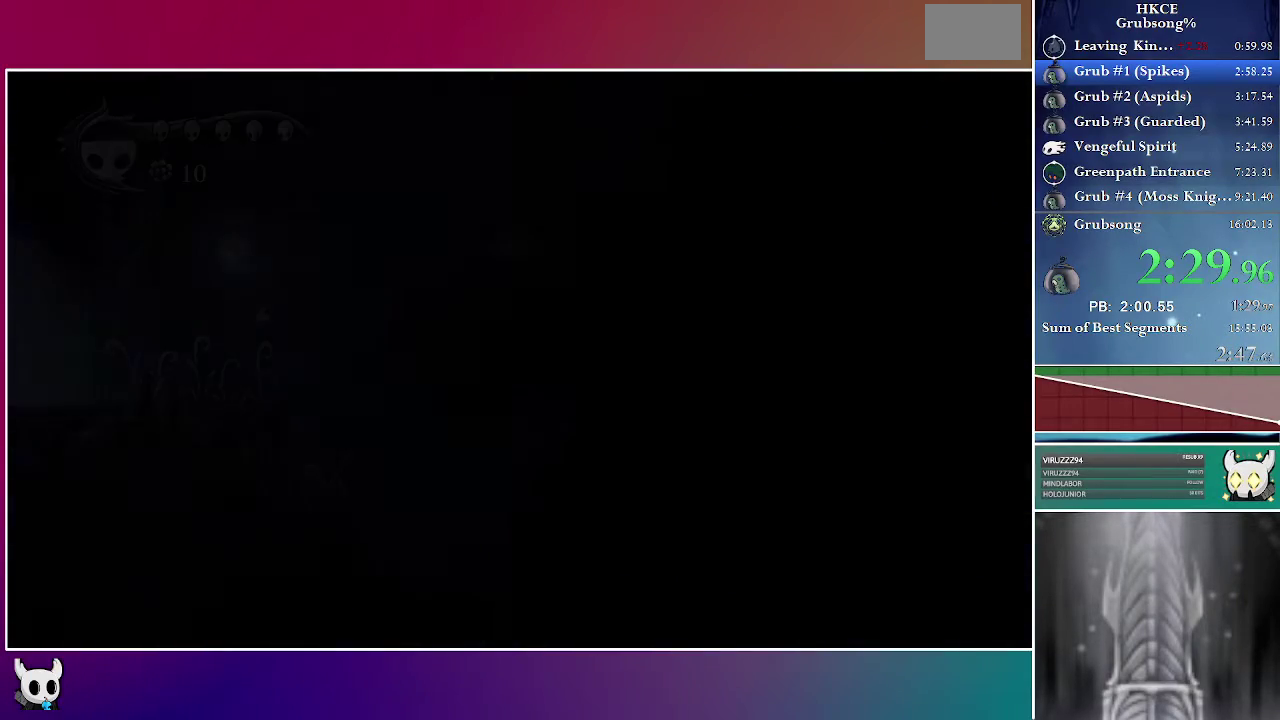
{"buttons": ["DPAD_RIGHT"], "right_stick": "center", "events": []}
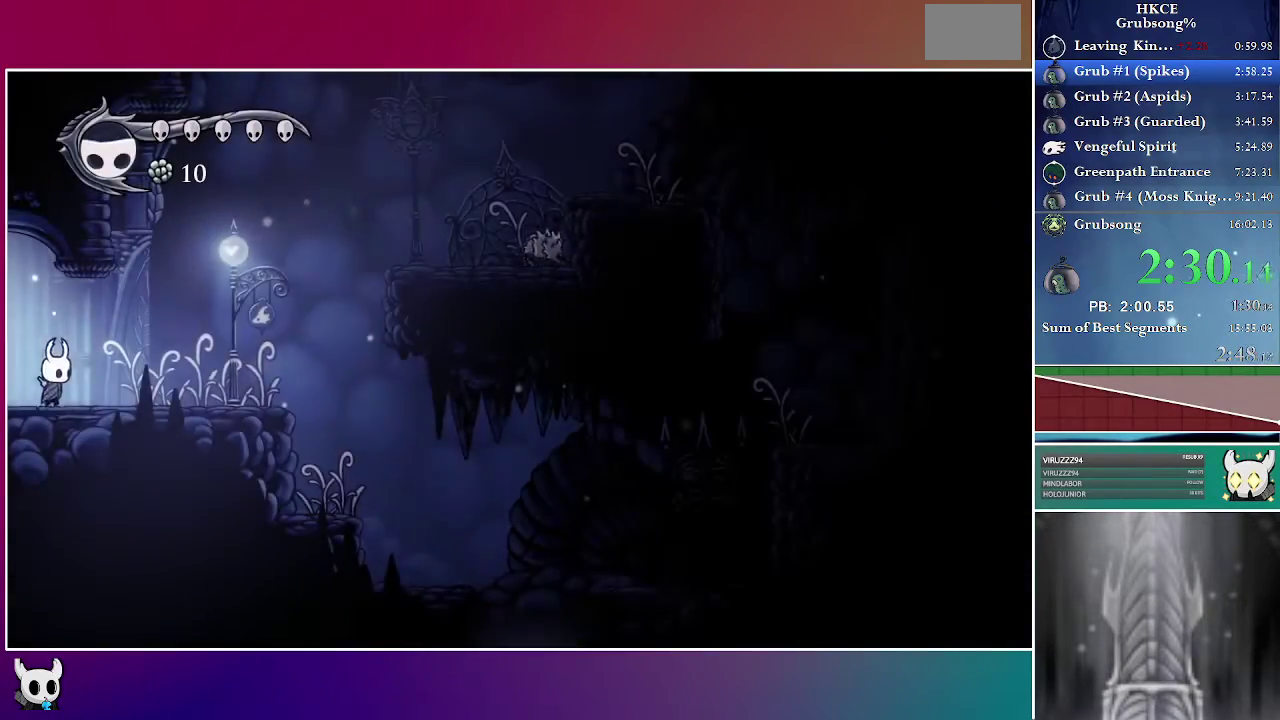
{"buttons": ["DPAD_RIGHT"], "right_stick": "center", "events": []}
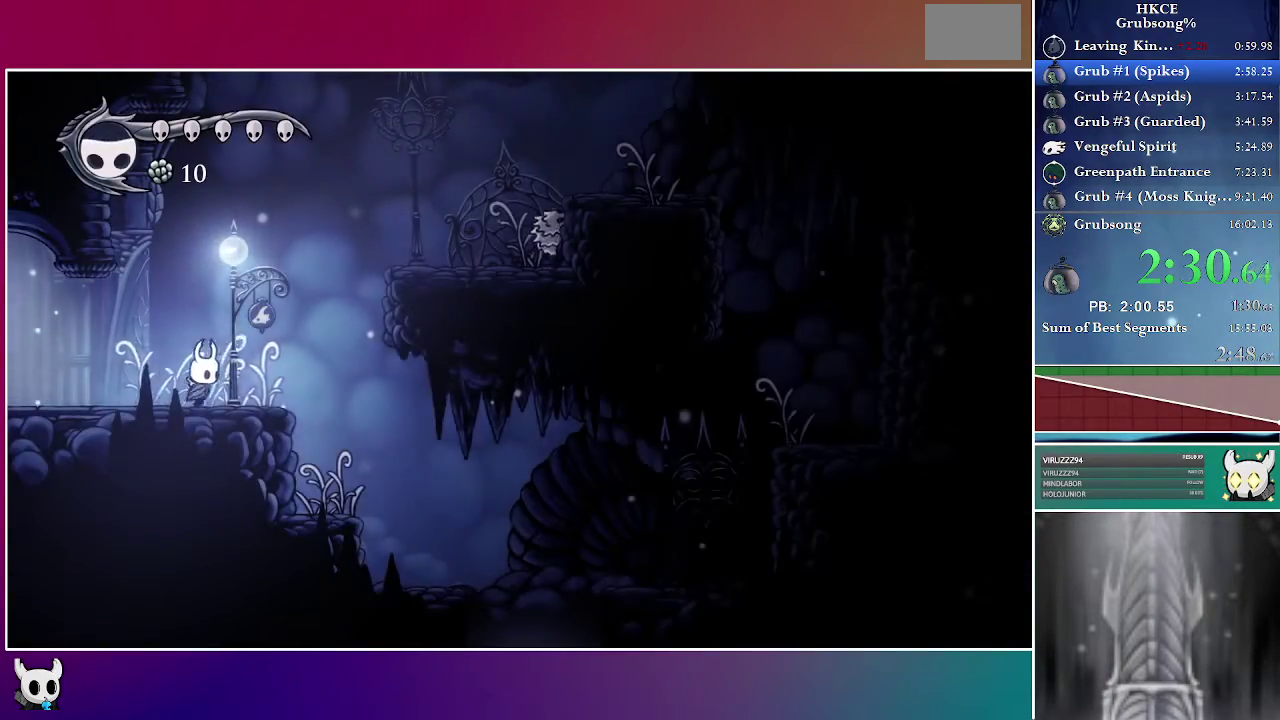
{"buttons": ["A", "DPAD_RIGHT"], "right_stick": "center", "events": [[200, "A", "down"]]}
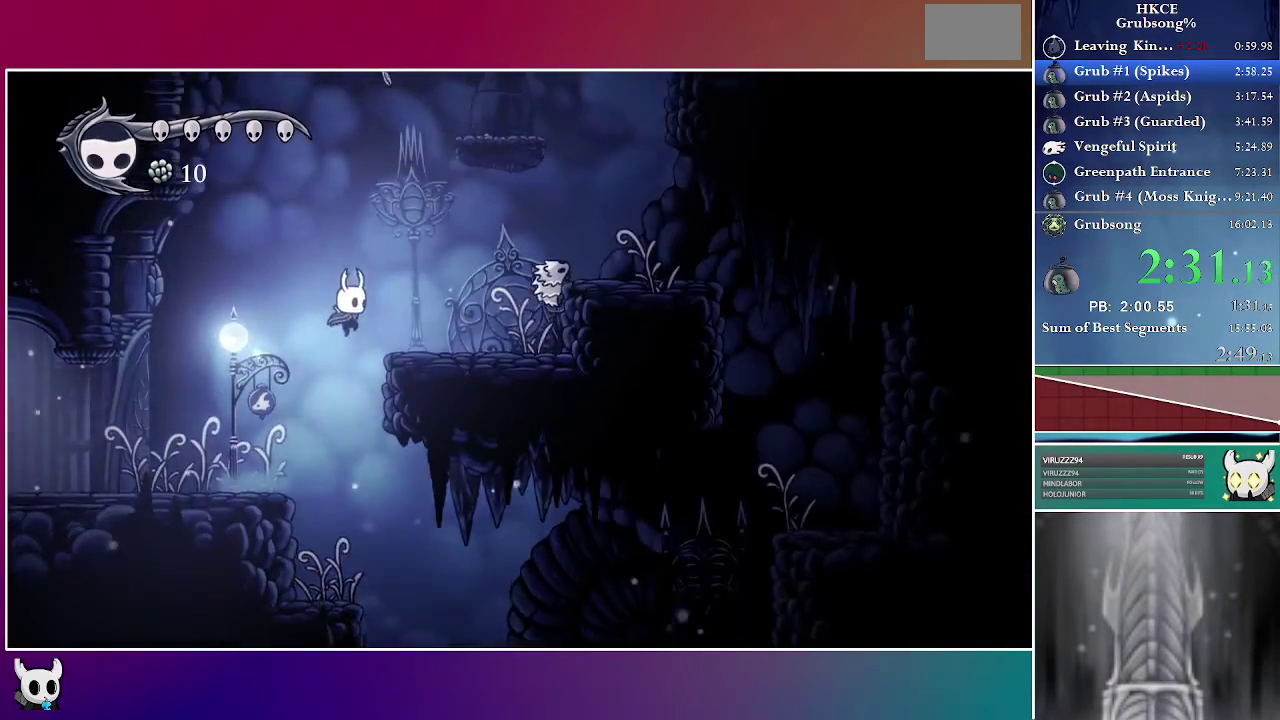
{"buttons": ["DPAD_RIGHT"], "right_stick": "center", "events": [[133, "A", "up"]]}
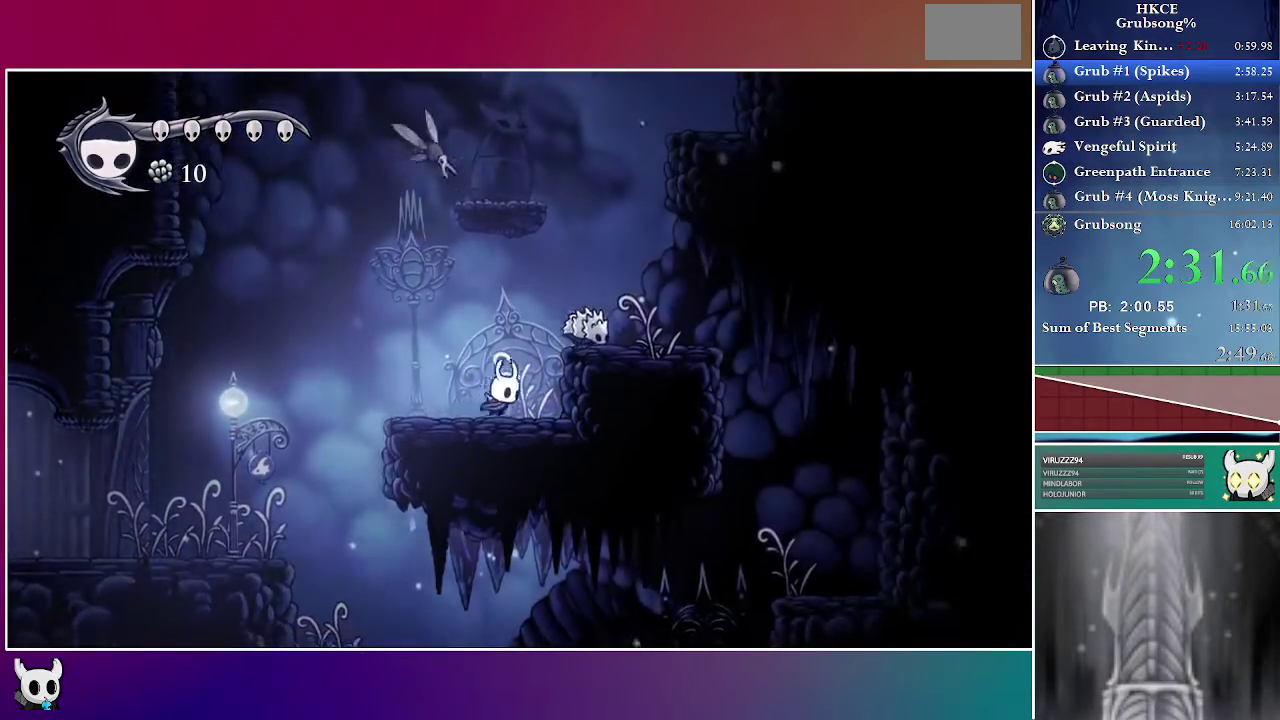
{"buttons": ["A", "DPAD_DOWN", "DPAD_LEFT"], "right_stick": "center", "events": [[100, "A", "down"], [417, "DPAD_RIGHT", "up"], [450, "DPAD_DOWN", "down"], [467, "DPAD_LEFT", "down"]]}
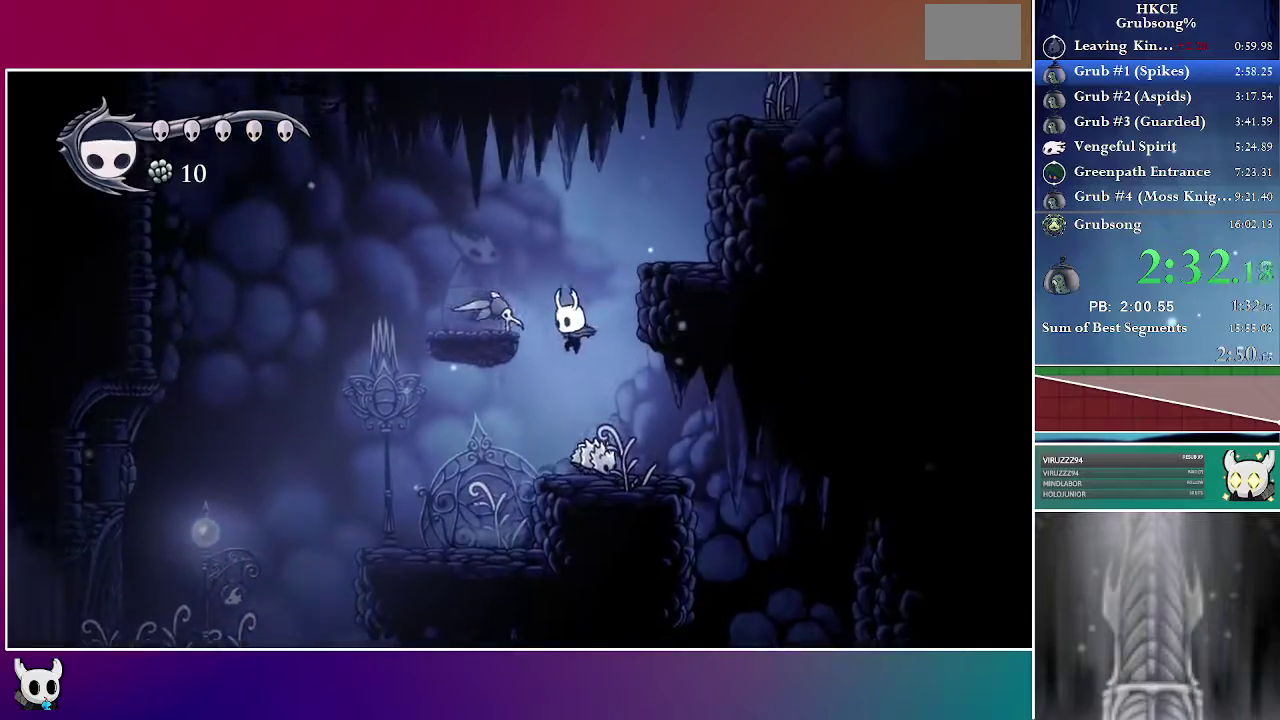
{"buttons": [], "right_stick": "center", "events": [[33, "DPAD_LEFT", "up"], [67, "X", "down"], [117, "DPAD_LEFT", "down"], [200, "DPAD_LEFT", "up"], [250, "DPAD_RIGHT", "down"], [350, "DPAD_RIGHT", "up"], [417, "A", "up"], [483, "X", "up"], [500, "DPAD_DOWN", "up"]]}
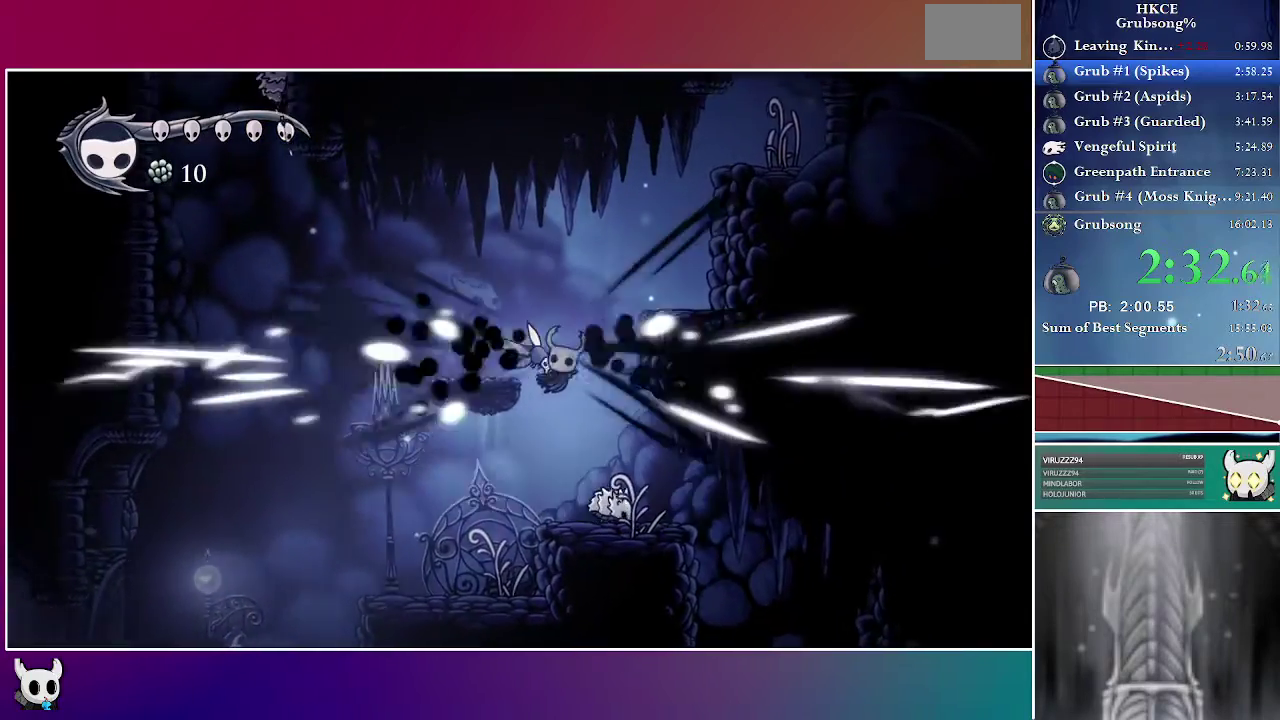
{"buttons": ["X", "DPAD_DOWN", "DPAD_RIGHT"], "right_stick": "center", "events": [[83, "DPAD_LEFT", "down"], [150, "DPAD_DOWN", "down"], [217, "X", "down"], [333, "DPAD_LEFT", "up"], [417, "DPAD_RIGHT", "down"]]}
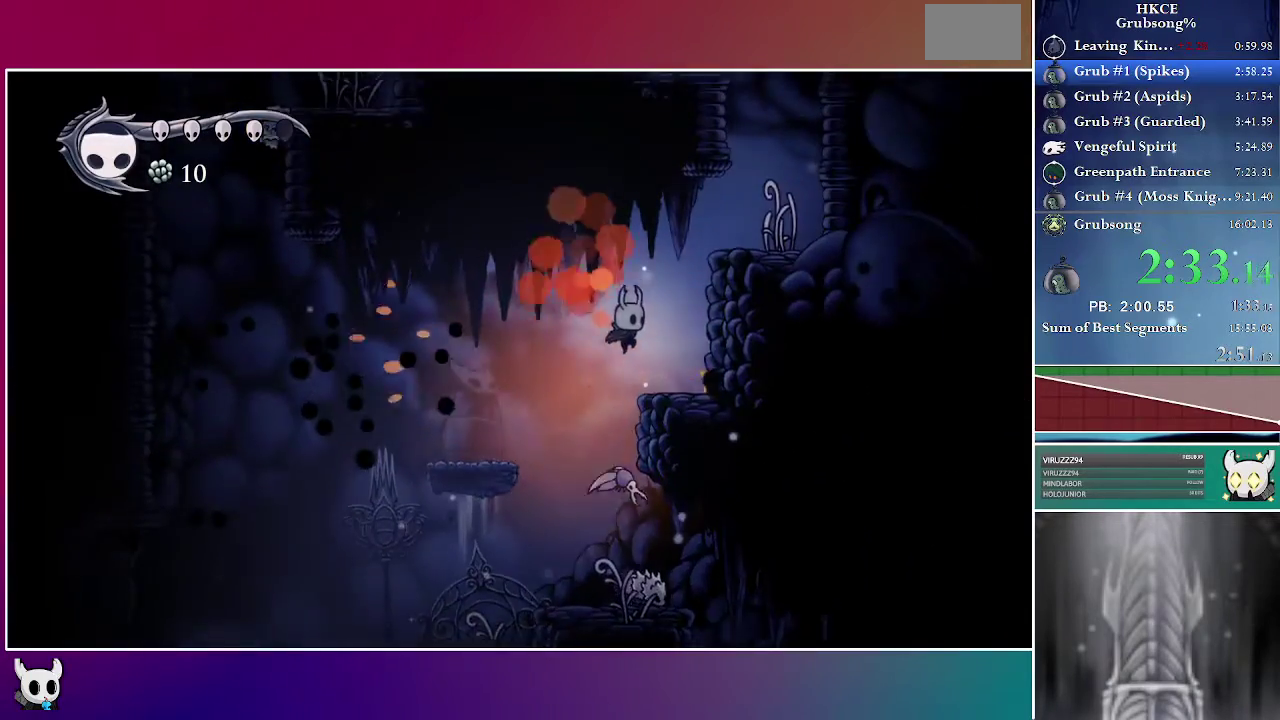
{"buttons": ["A", "DPAD_RIGHT"], "right_stick": "center", "events": [[100, "X", "up"], [300, "A", "down"], [333, "DPAD_DOWN", "up"]]}
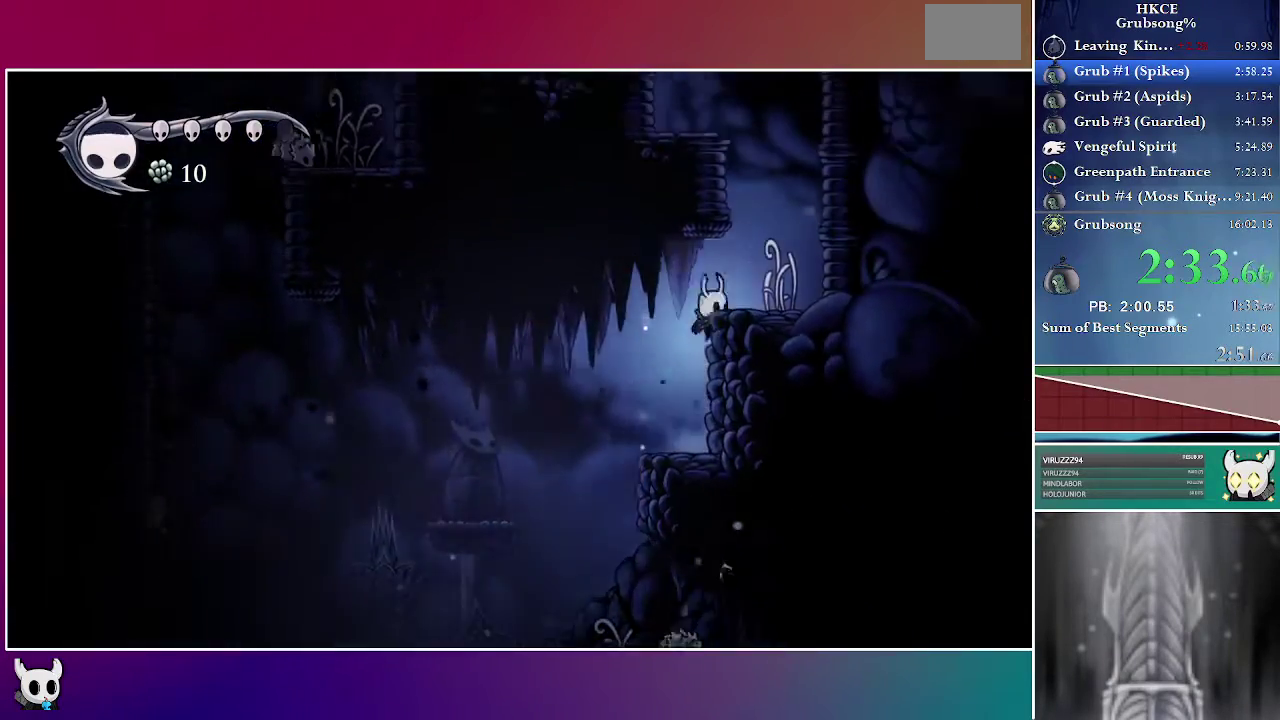
{"buttons": ["A", "DPAD_LEFT"], "right_stick": "center", "events": [[150, "A", "up"], [350, "A", "down"], [383, "DPAD_RIGHT", "up"], [450, "DPAD_LEFT", "down"]]}
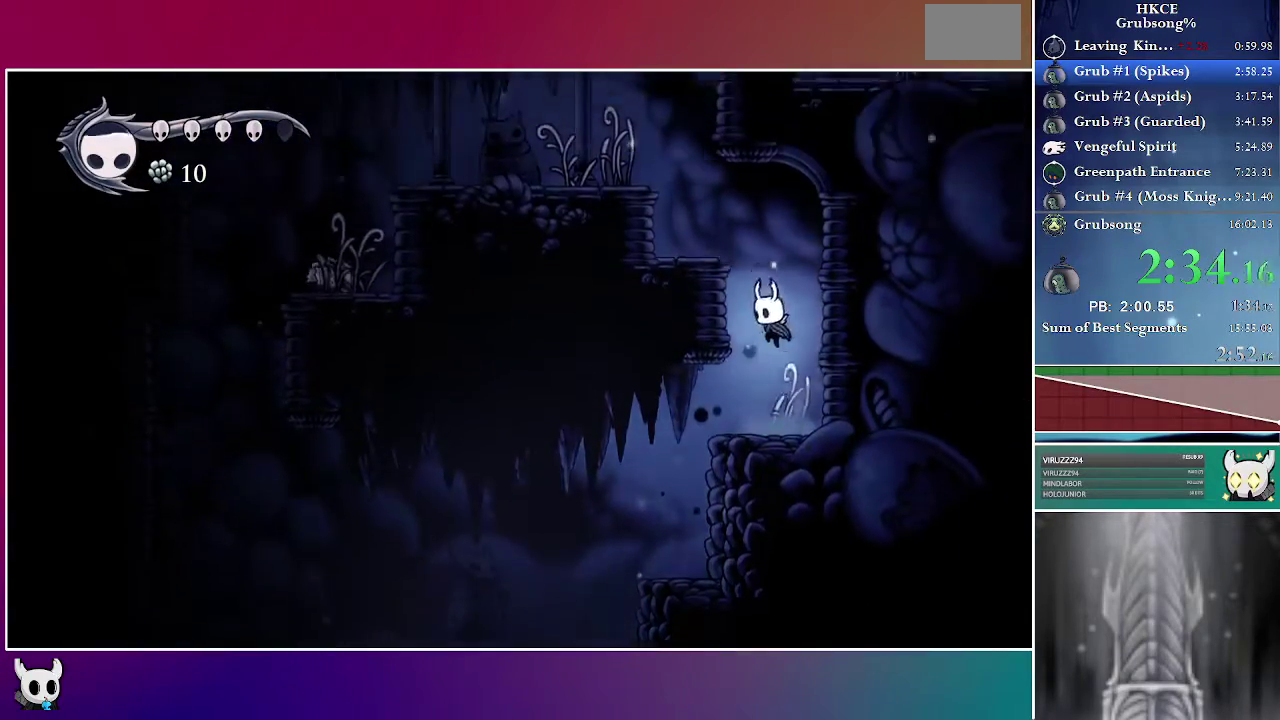
{"buttons": ["A", "DPAD_LEFT"], "right_stick": "center", "events": [[267, "A", "up"], [450, "A", "down"]]}
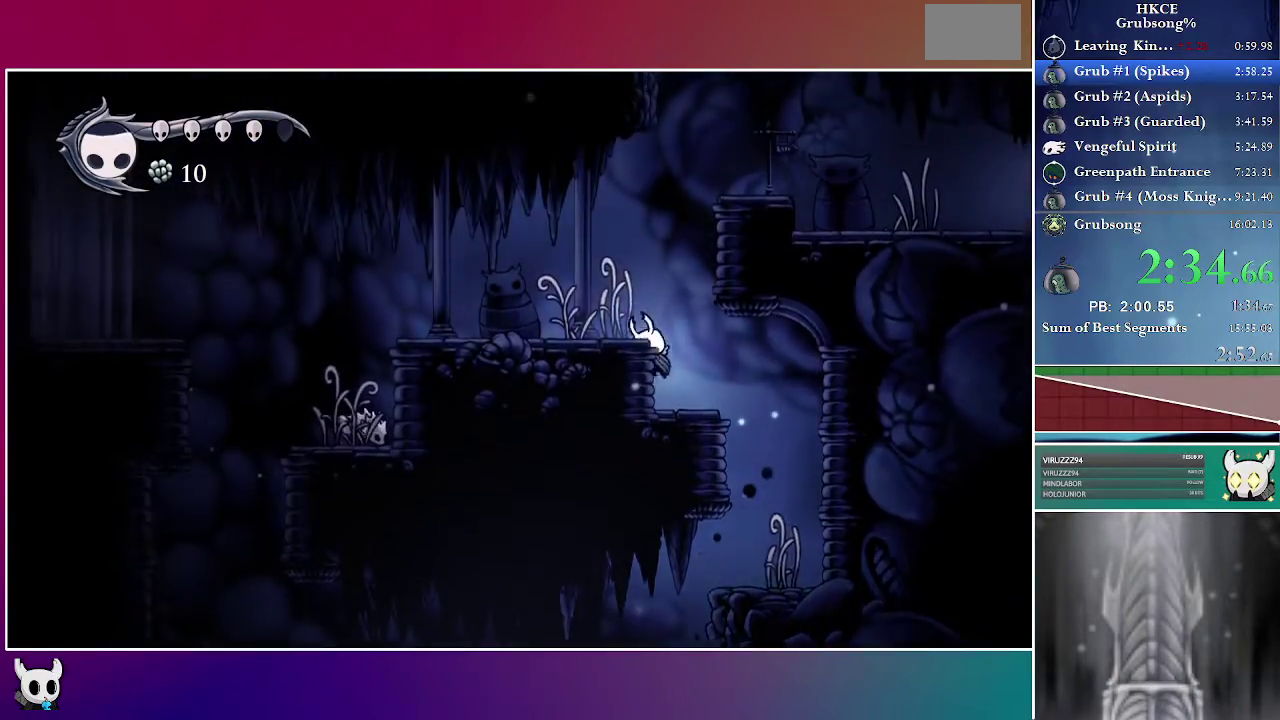
{"buttons": ["A", "DPAD_RIGHT"], "right_stick": "center", "events": [[133, "A", "up"], [283, "DPAD_LEFT", "up"], [333, "DPAD_RIGHT", "down"], [367, "A", "down"]]}
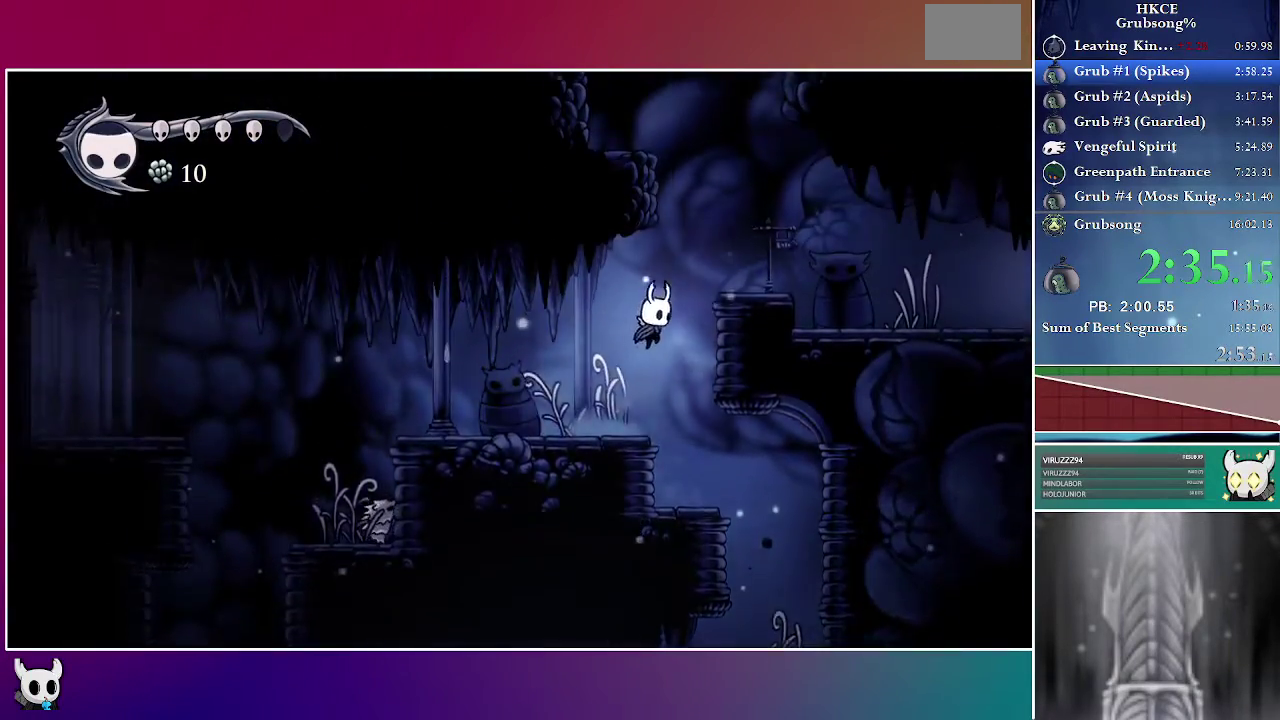
{"buttons": ["A", "DPAD_RIGHT"], "right_stick": "center", "events": []}
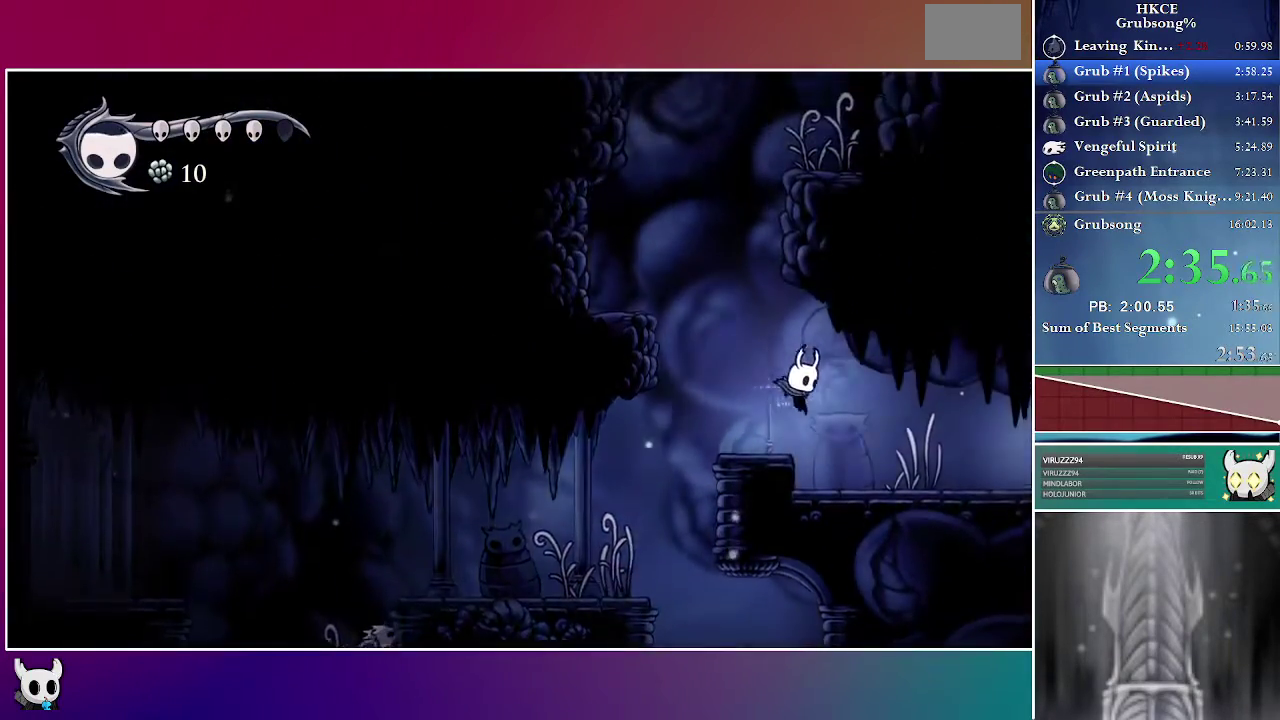
{"buttons": ["X", "DPAD_UP", "DPAD_RIGHT"], "right_stick": "center", "events": [[133, "A", "up"], [200, "DPAD_UP", "down"], [400, "X", "down"]]}
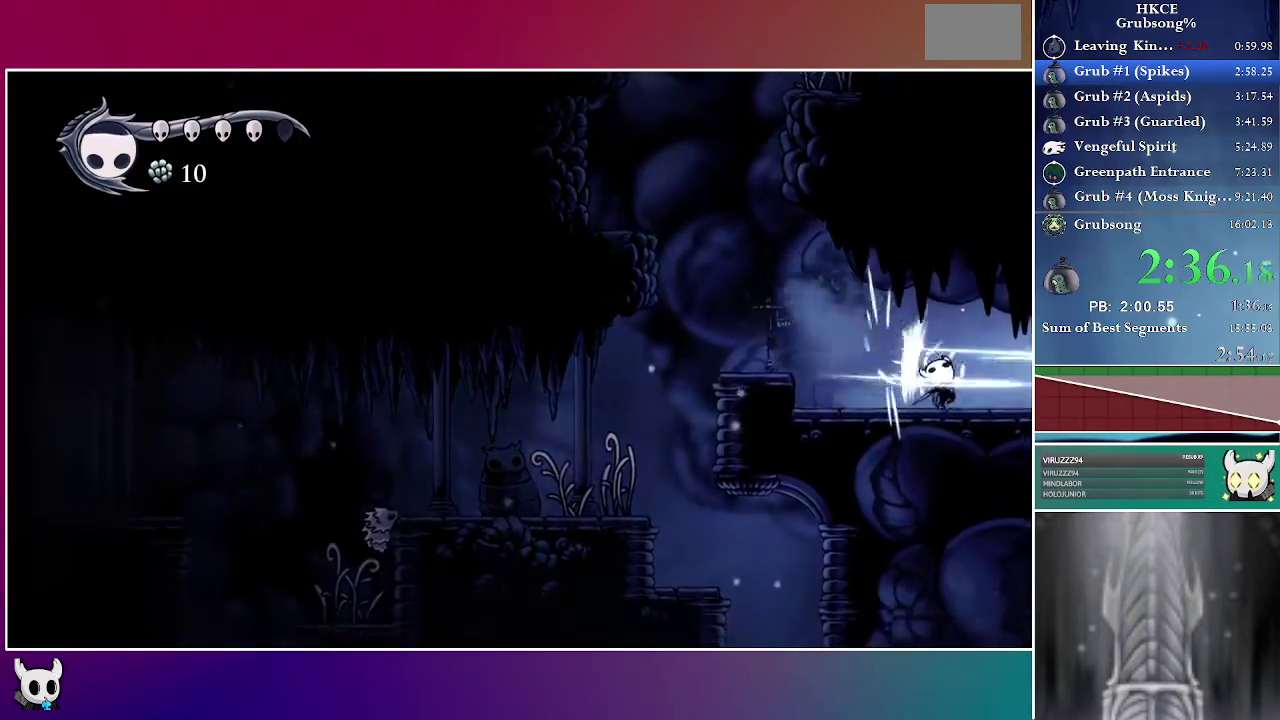
{"buttons": ["DPAD_RIGHT"], "right_stick": "center", "events": [[83, "DPAD_UP", "up"], [83, "X", "up"]]}
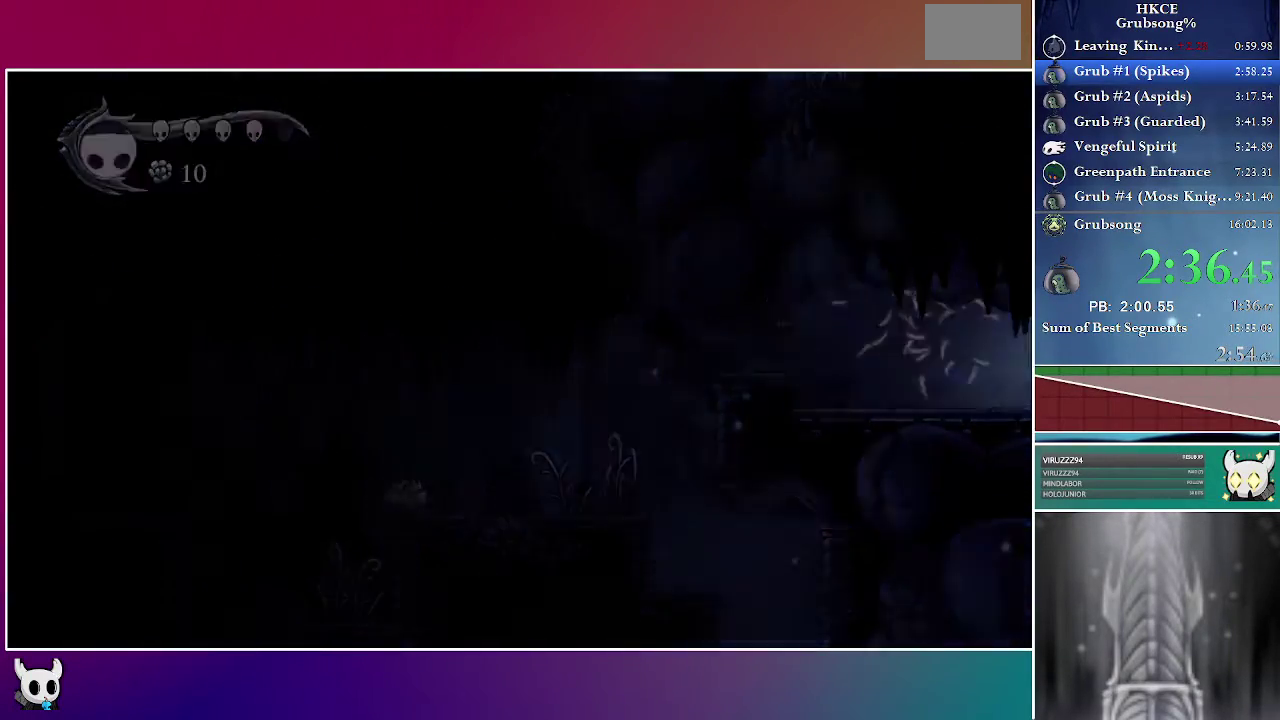
{"buttons": ["DPAD_RIGHT"], "right_stick": "center", "events": []}
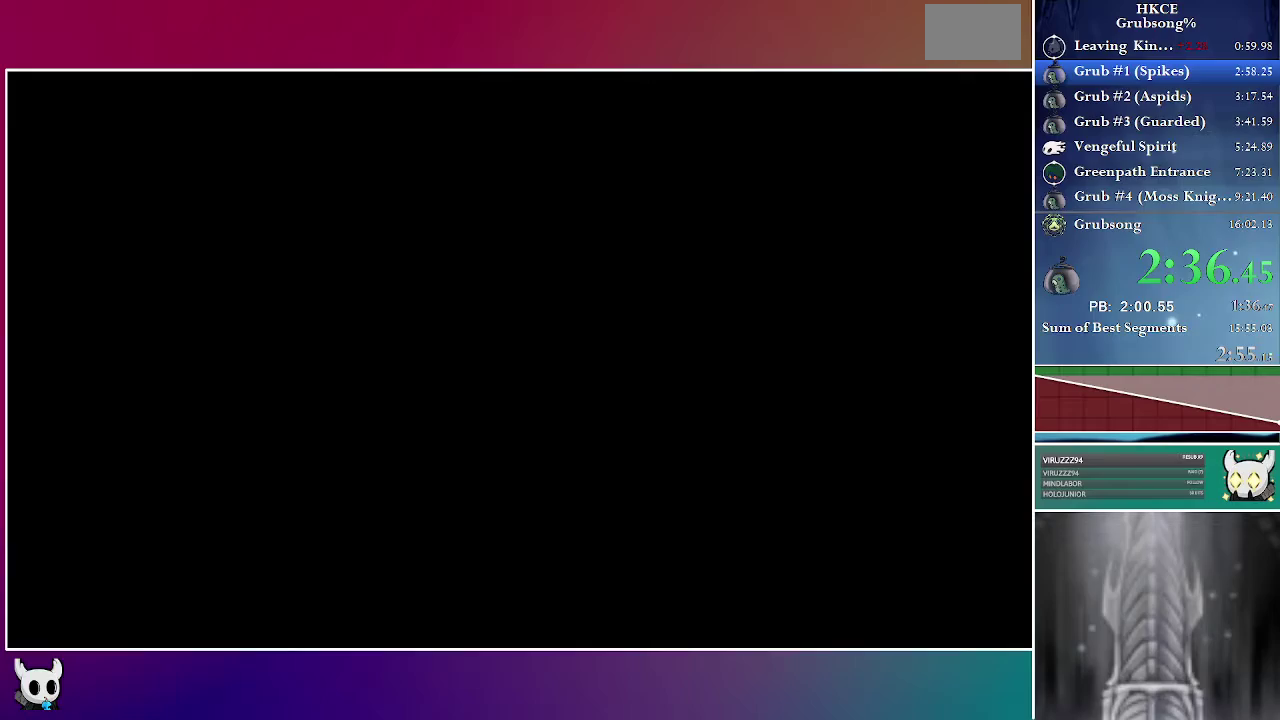
{"buttons": ["DPAD_RIGHT"], "right_stick": "center", "events": []}
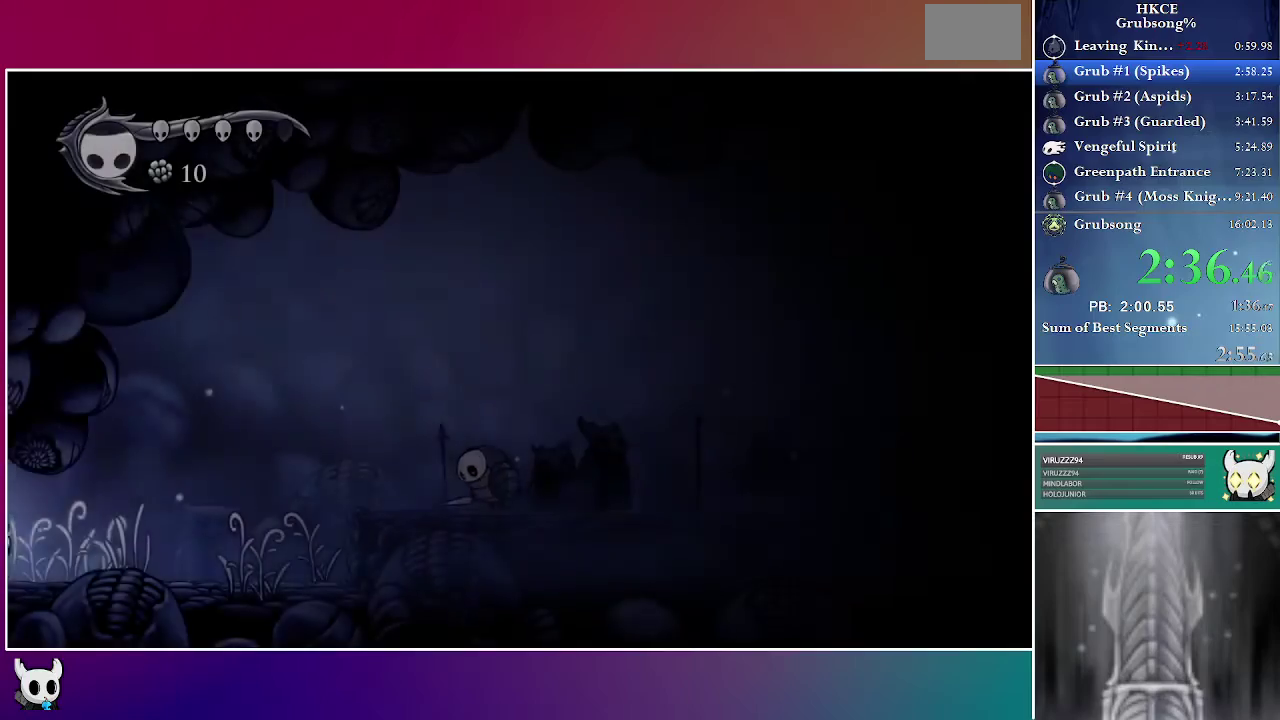
{"buttons": ["DPAD_RIGHT"], "right_stick": "center", "events": []}
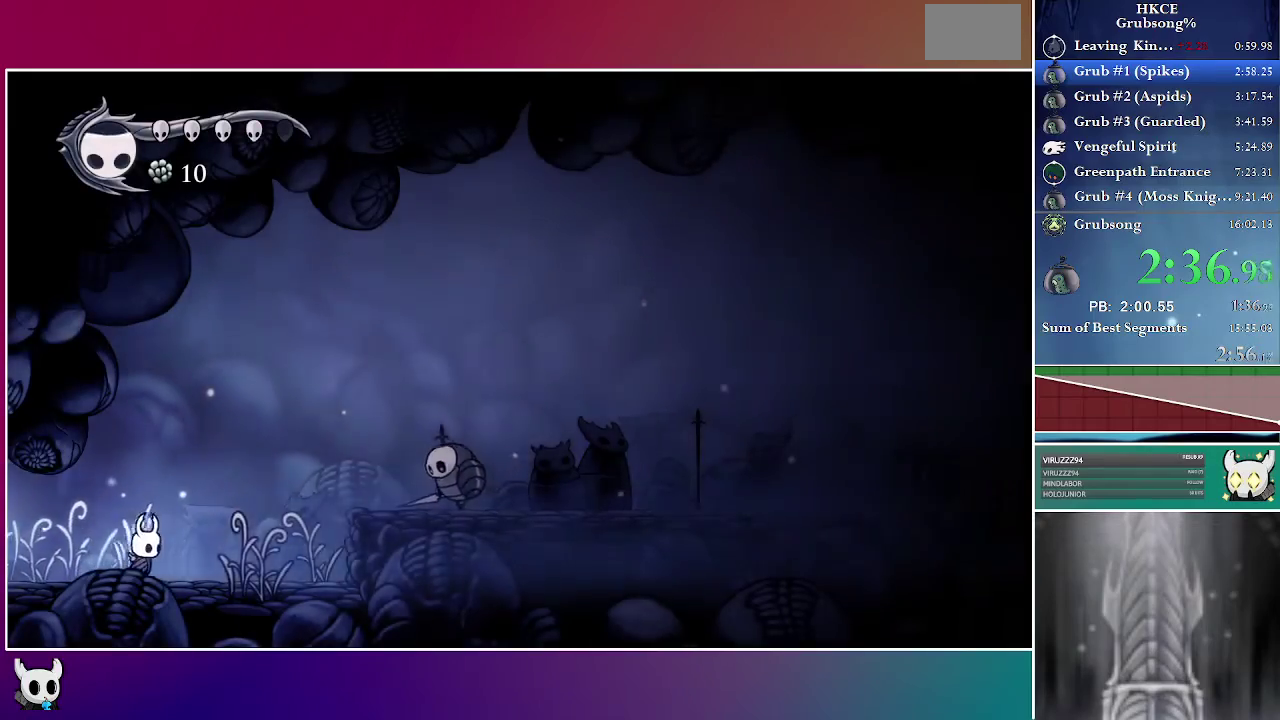
{"buttons": ["A", "DPAD_DOWN", "DPAD_RIGHT"], "right_stick": "center", "events": [[317, "A", "down"], [350, "DPAD_DOWN", "down"]]}
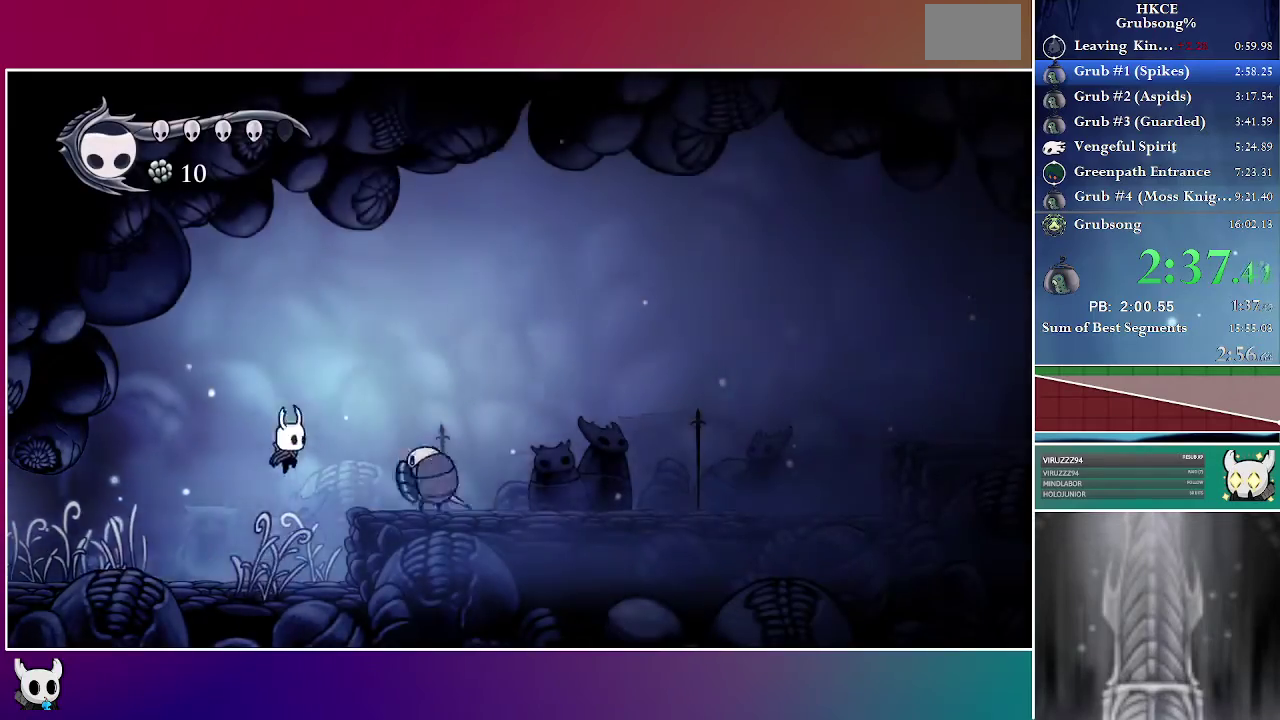
{"buttons": ["X", "DPAD_DOWN", "DPAD_RIGHT"], "right_stick": "center", "events": [[267, "A", "up"], [383, "X", "down"]]}
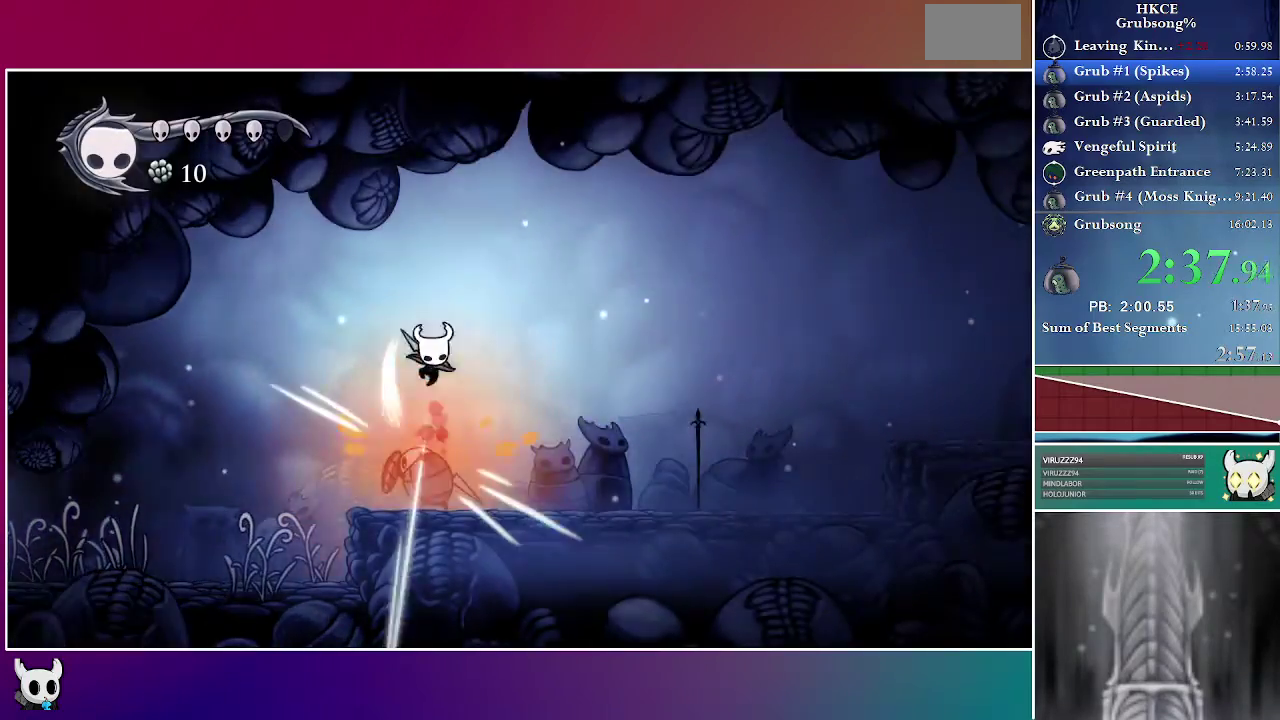
{"buttons": ["DPAD_RIGHT"], "right_stick": "center", "events": [[17, "DPAD_DOWN", "up"], [233, "X", "up"]]}
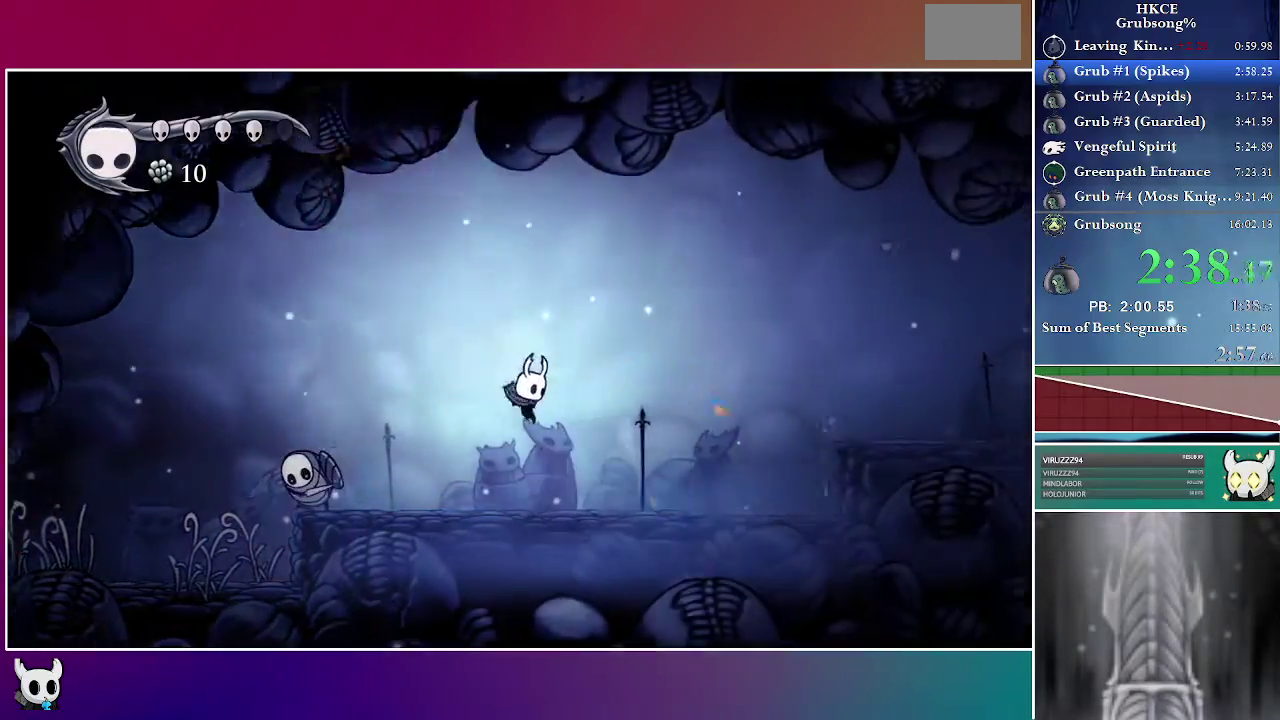
{"buttons": ["DPAD_RIGHT"], "right_stick": "center", "events": []}
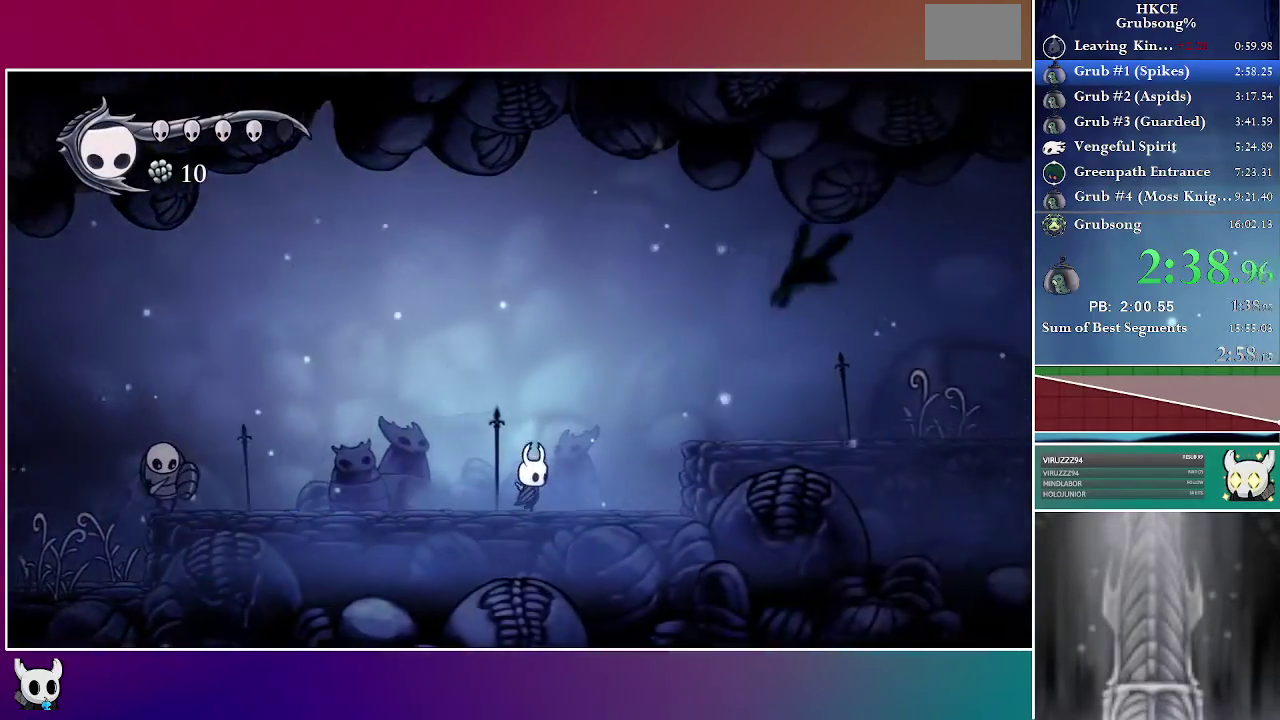
{"buttons": ["A", "DPAD_RIGHT"], "right_stick": "center", "events": [[117, "A", "down"]]}
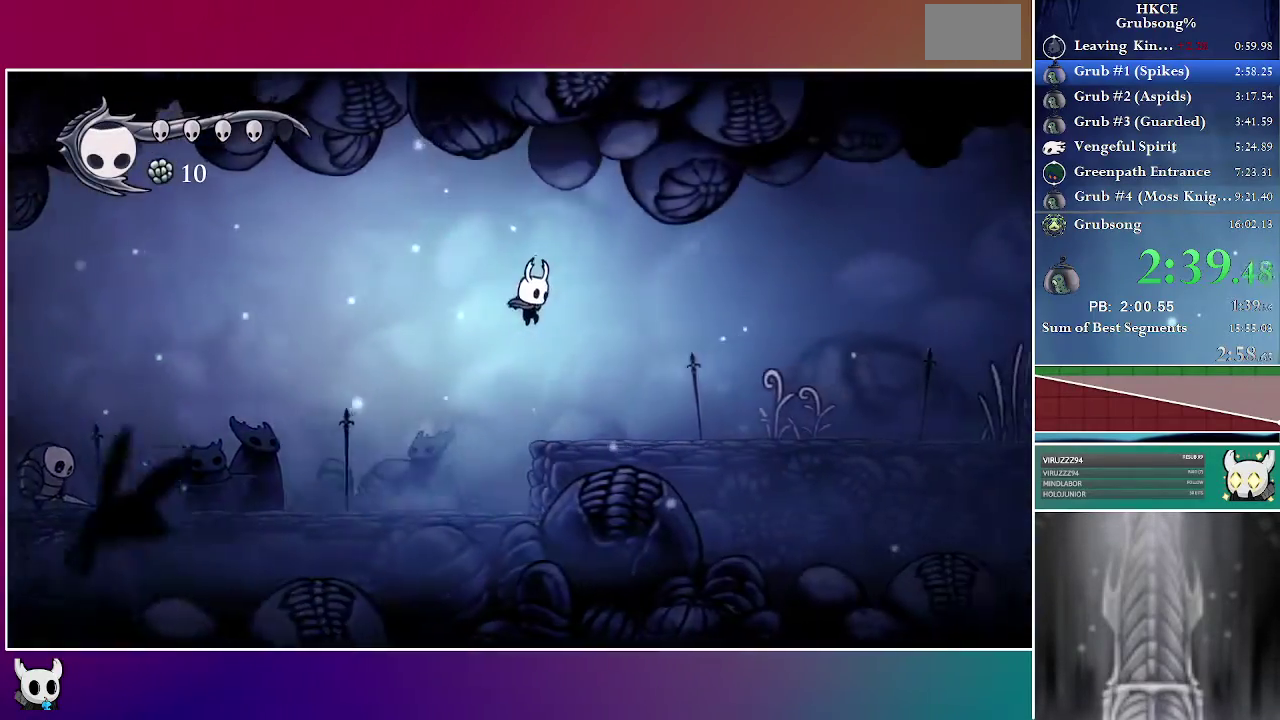
{"buttons": ["DPAD_RIGHT"], "right_stick": "center", "events": [[100, "A", "up"]]}
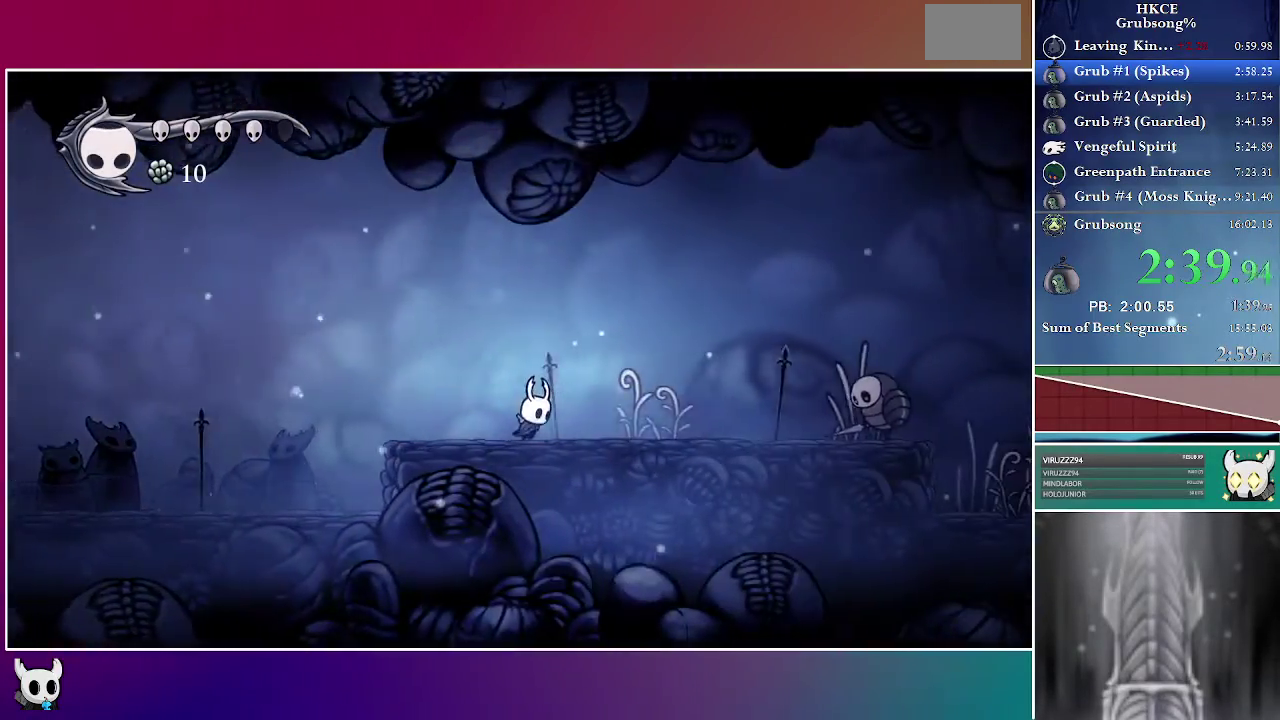
{"buttons": ["A", "DPAD_DOWN", "DPAD_RIGHT"], "right_stick": "center", "events": [[467, "A", "down"], [500, "DPAD_DOWN", "down"]]}
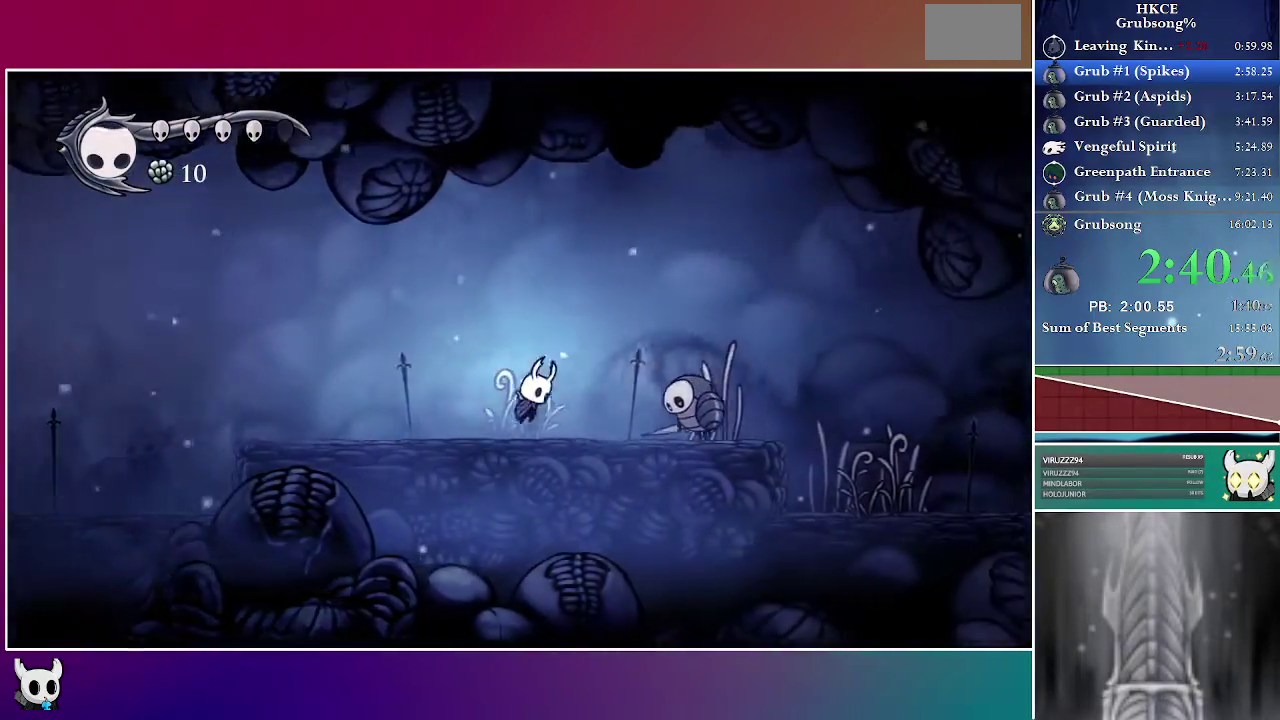
{"buttons": ["B", "DPAD_DOWN", "DPAD_RIGHT"], "right_stick": "center", "events": [[300, "A", "up"], [300, "B", "down"]]}
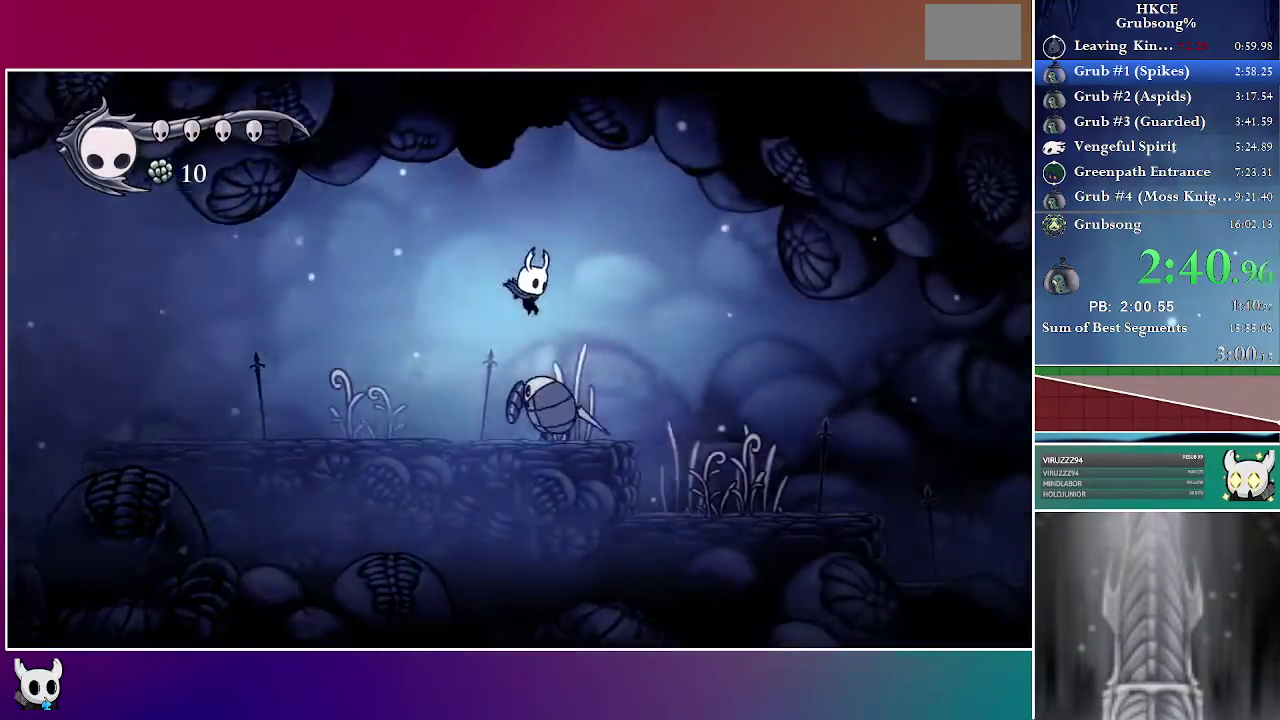
{"buttons": ["DPAD_RIGHT"], "right_stick": "center", "events": [[17, "X", "down"], [33, "B", "up"], [150, "DPAD_DOWN", "up"], [400, "X", "up"]]}
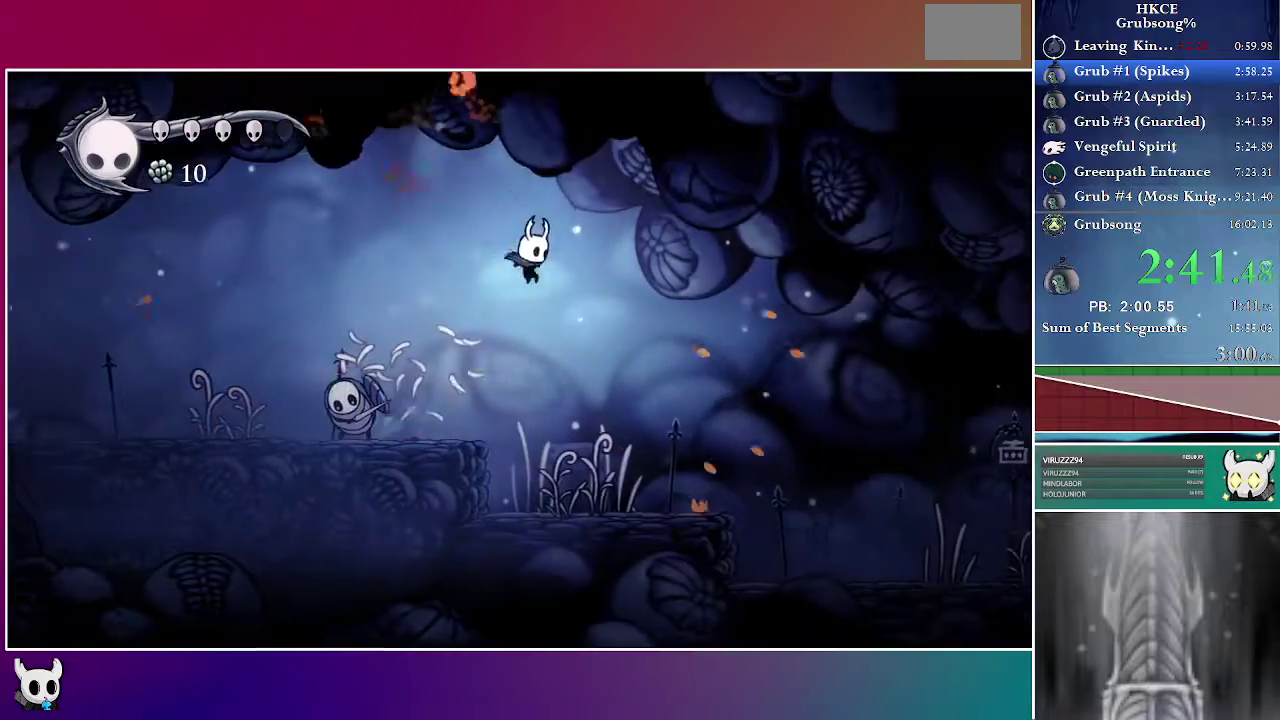
{"buttons": ["A", "DPAD_RIGHT"], "right_stick": "center", "events": [[467, "A", "down"]]}
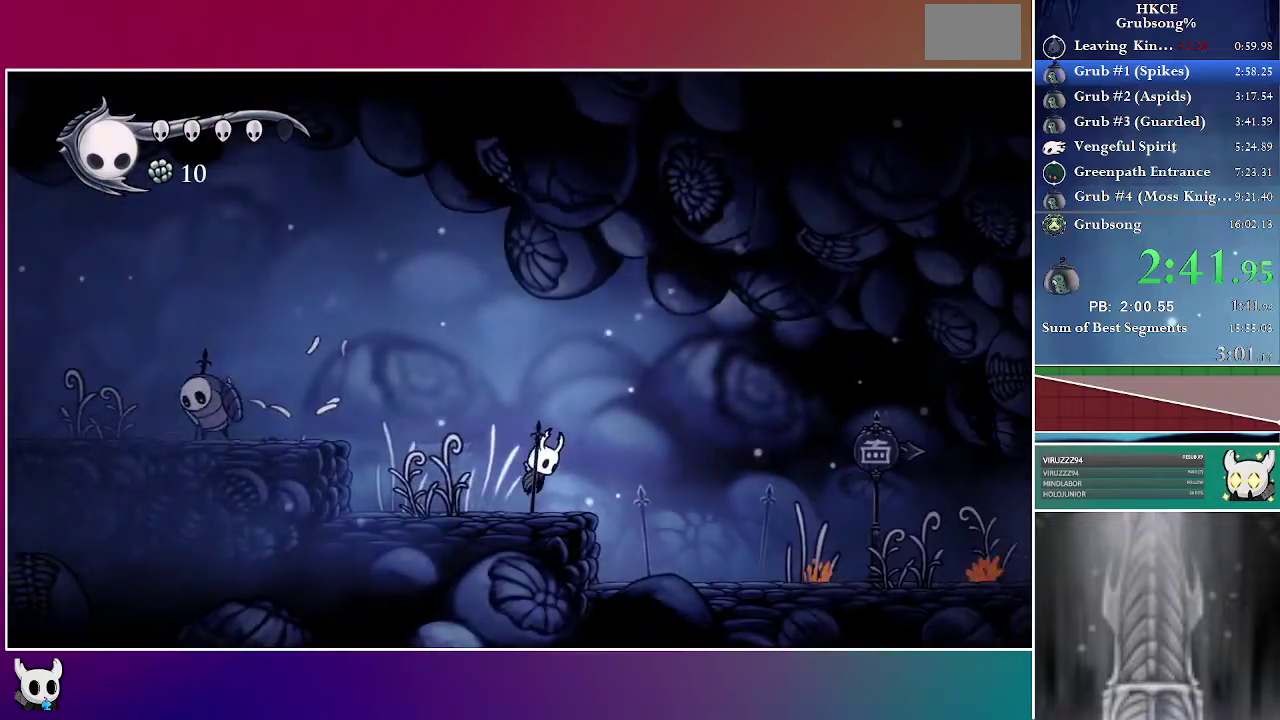
{"buttons": ["A", "DPAD_RIGHT"], "right_stick": "center", "events": []}
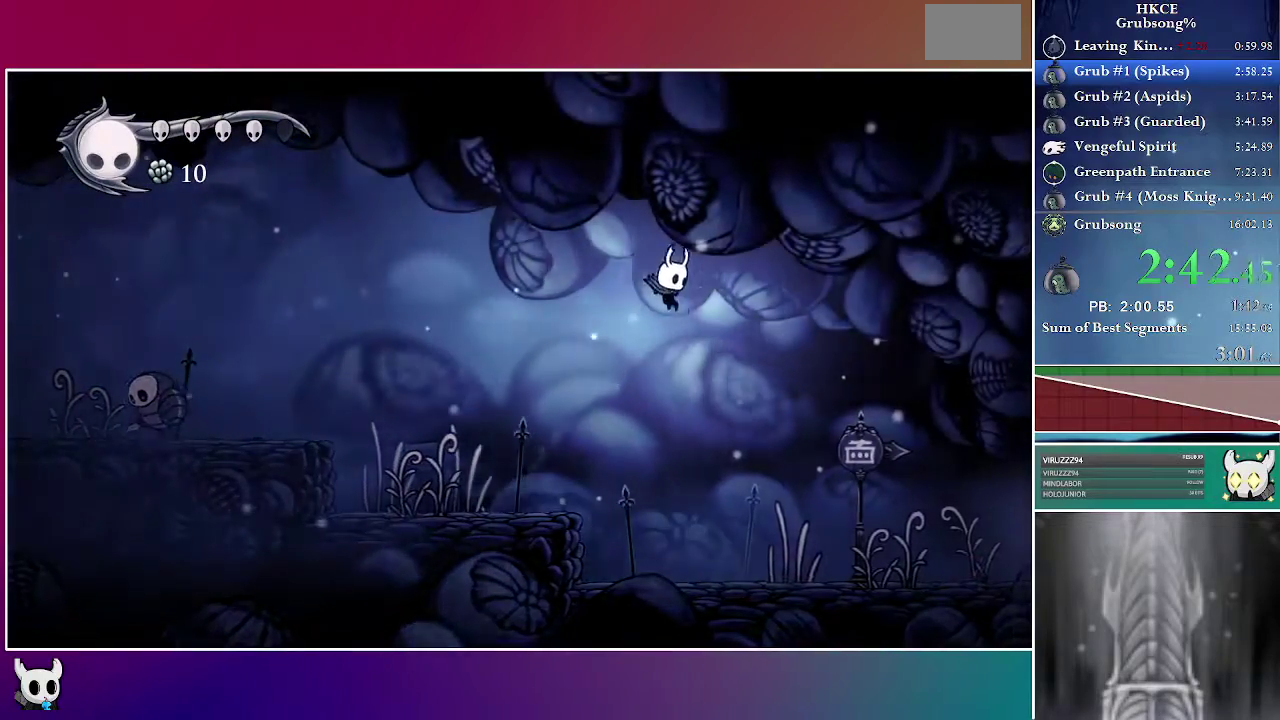
{"buttons": ["DPAD_UP", "DPAD_RIGHT"], "right_stick": "center", "events": [[50, "A", "up"], [383, "DPAD_UP", "down"]]}